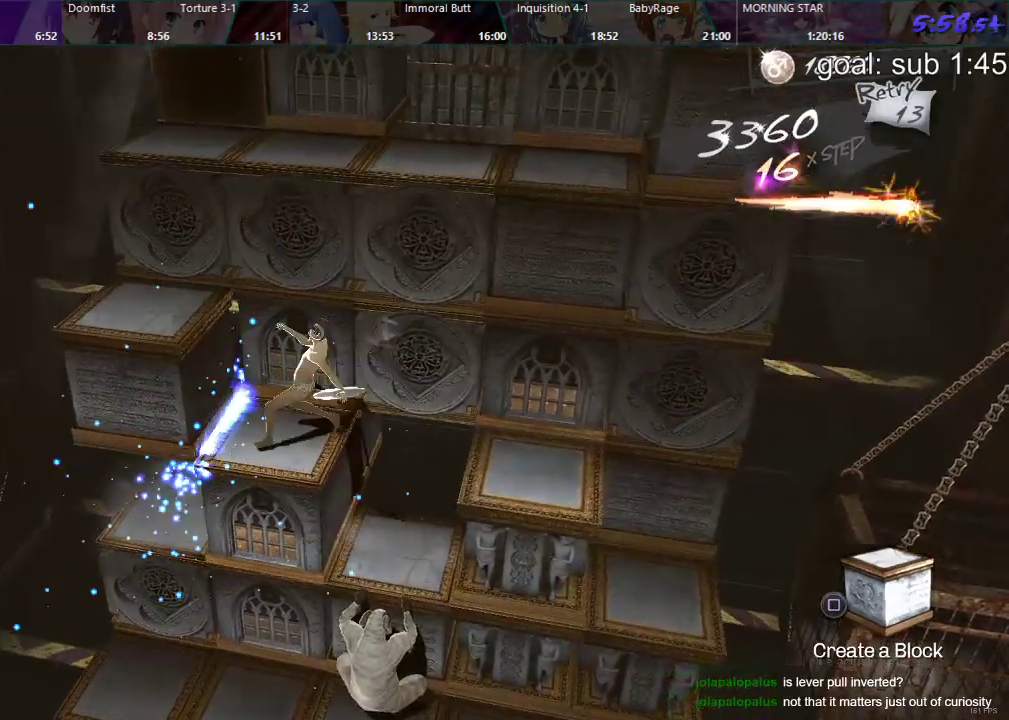
Gameplay with a controller (PlayStation layout); each line is a JSON object with the inputs held at the frame after it. "events" lists button and stick changes between this image and that frame as [ms after this image, input, new state], when the widget could be followed in between.
{"buttons": ["DPAD_DOWN"], "left_stick": "center", "right_stick": "center", "events": [[267, "DPAD_RIGHT", "up"], [400, "DPAD_DOWN", "down"]]}
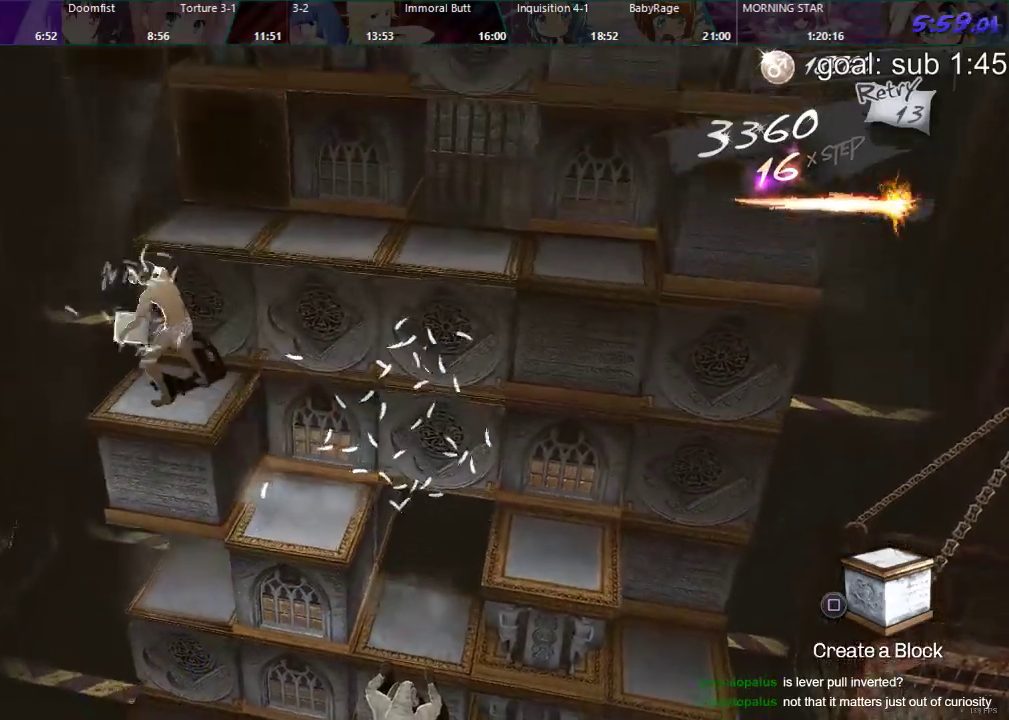
{"buttons": [], "left_stick": "center", "right_stick": "center", "events": [[400, "DPAD_DOWN", "up"]]}
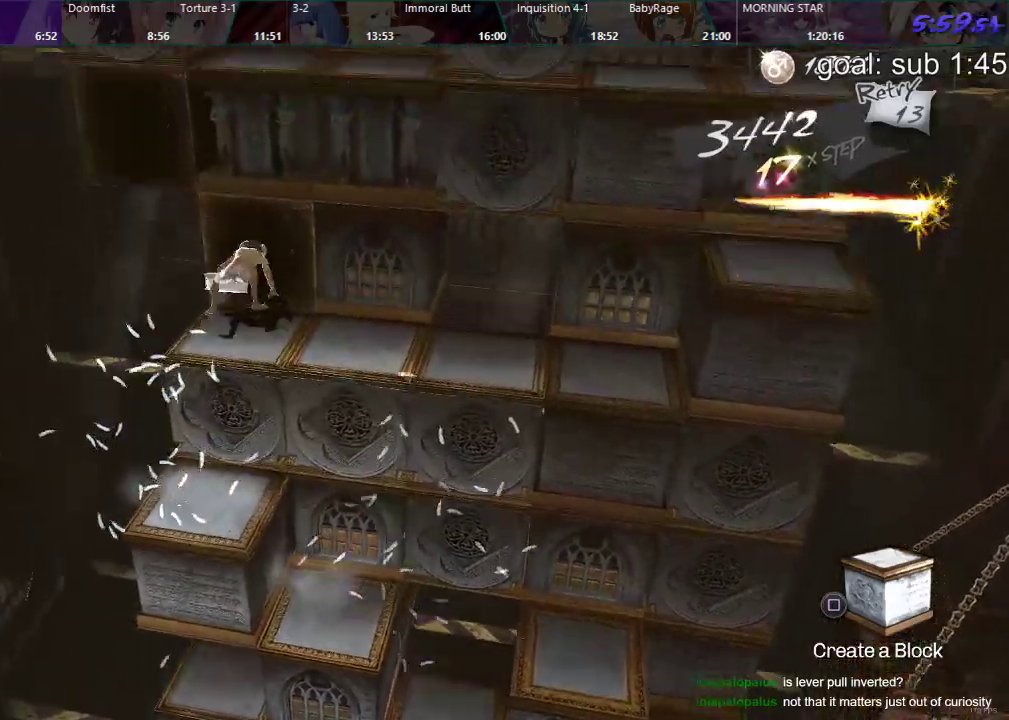
{"buttons": ["CIRCLE", "DPAD_UP"], "left_stick": "center", "right_stick": "center", "events": [[67, "DPAD_LEFT", "down"], [283, "DPAD_LEFT", "up"], [433, "DPAD_UP", "down"], [450, "CIRCLE", "down"]]}
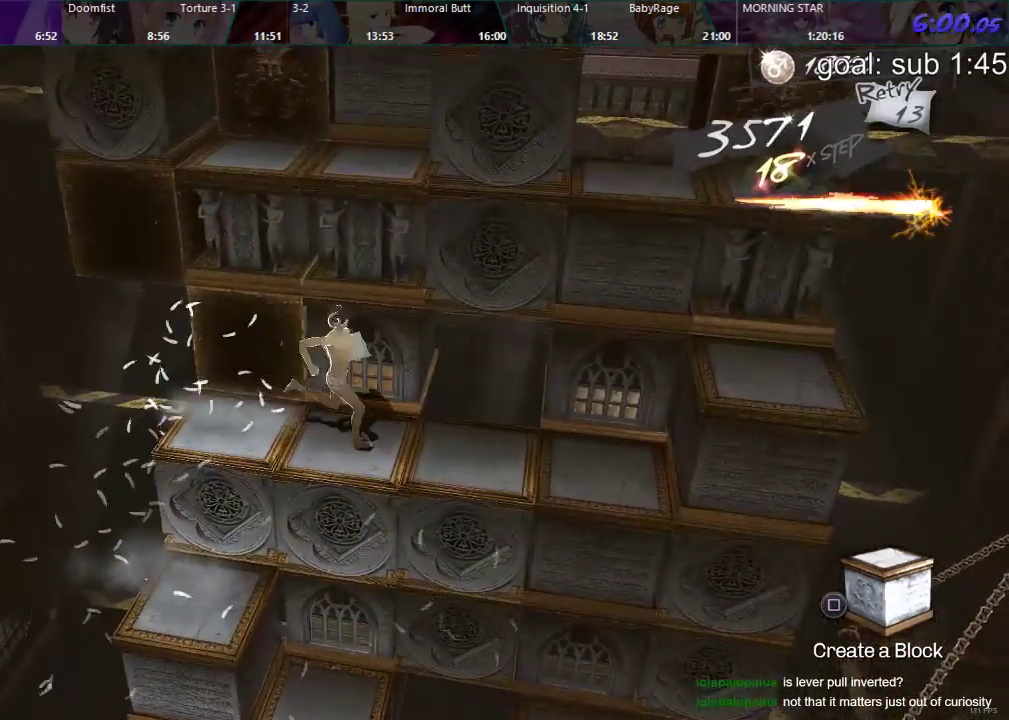
{"buttons": [], "left_stick": "center", "right_stick": "center", "events": [[333, "DPAD_UP", "up"], [483, "CIRCLE", "up"]]}
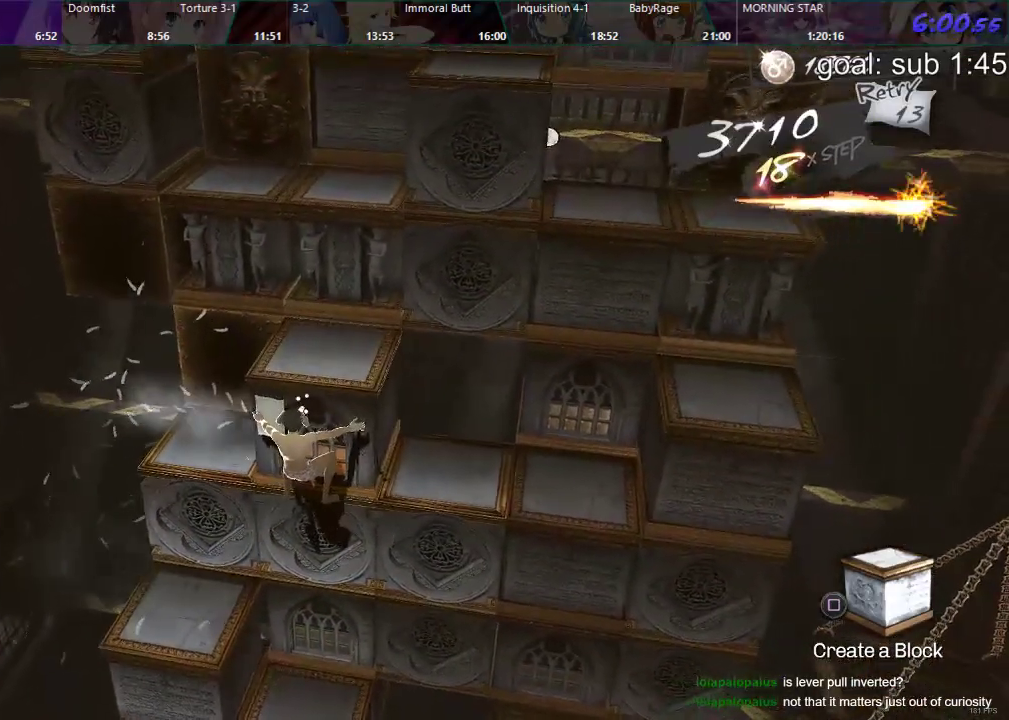
{"buttons": [], "left_stick": "center", "right_stick": "center", "events": [[283, "DPAD_RIGHT", "down"], [450, "DPAD_RIGHT", "up"]]}
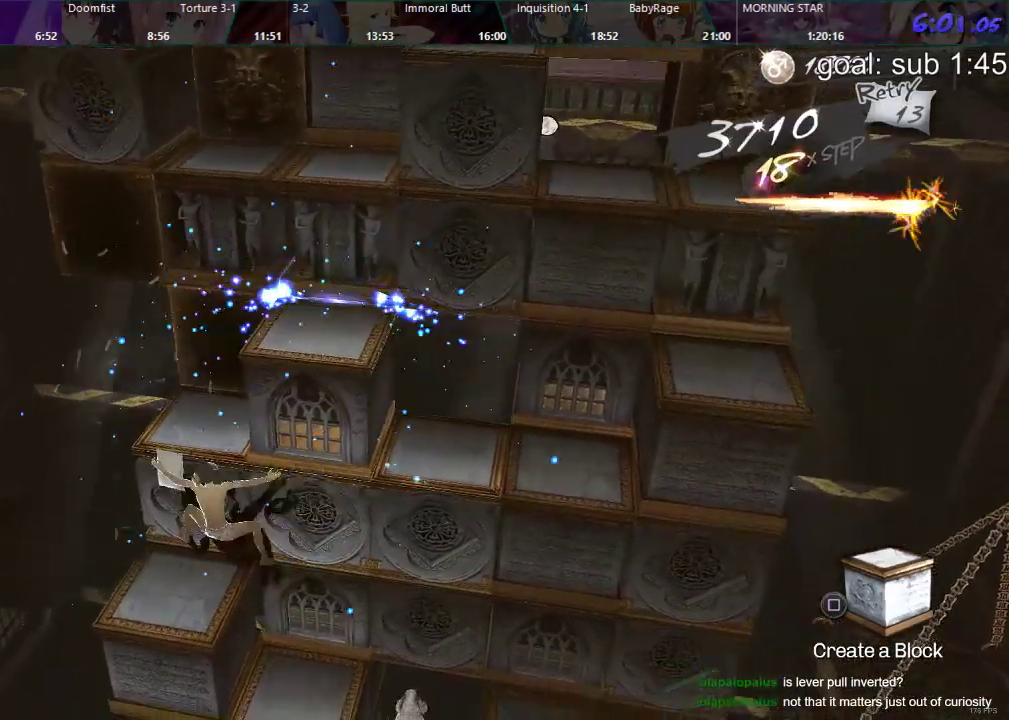
{"buttons": ["DPAD_LEFT"], "left_stick": "center", "right_stick": "center"}
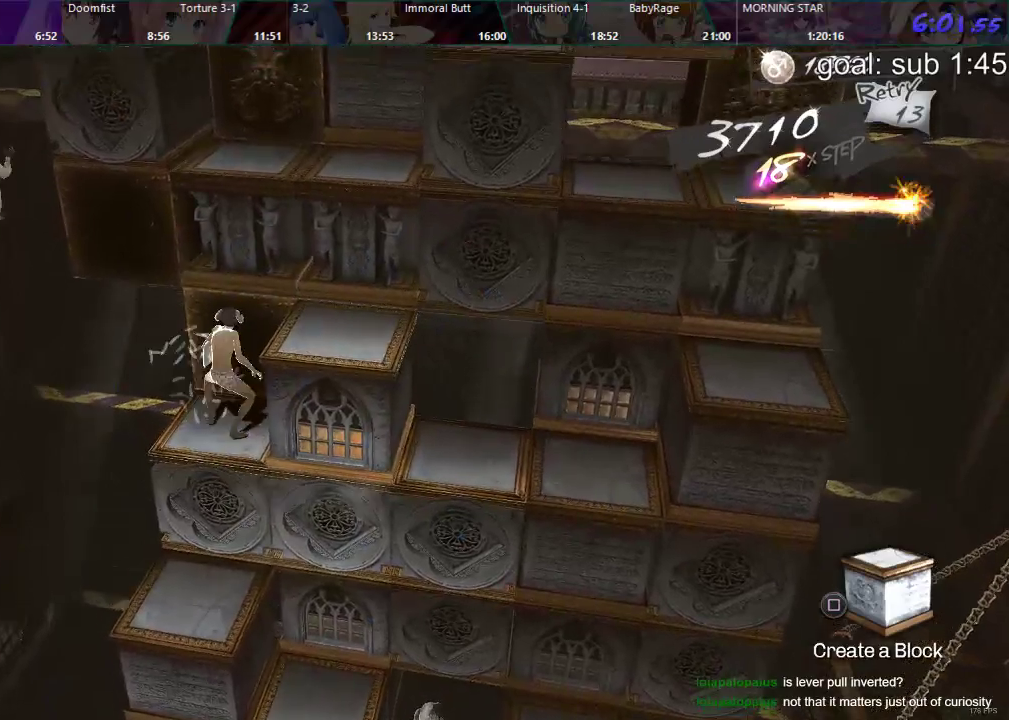
{"buttons": [], "left_stick": "center", "right_stick": "center", "events": [[450, "DPAD_LEFT", "up"]]}
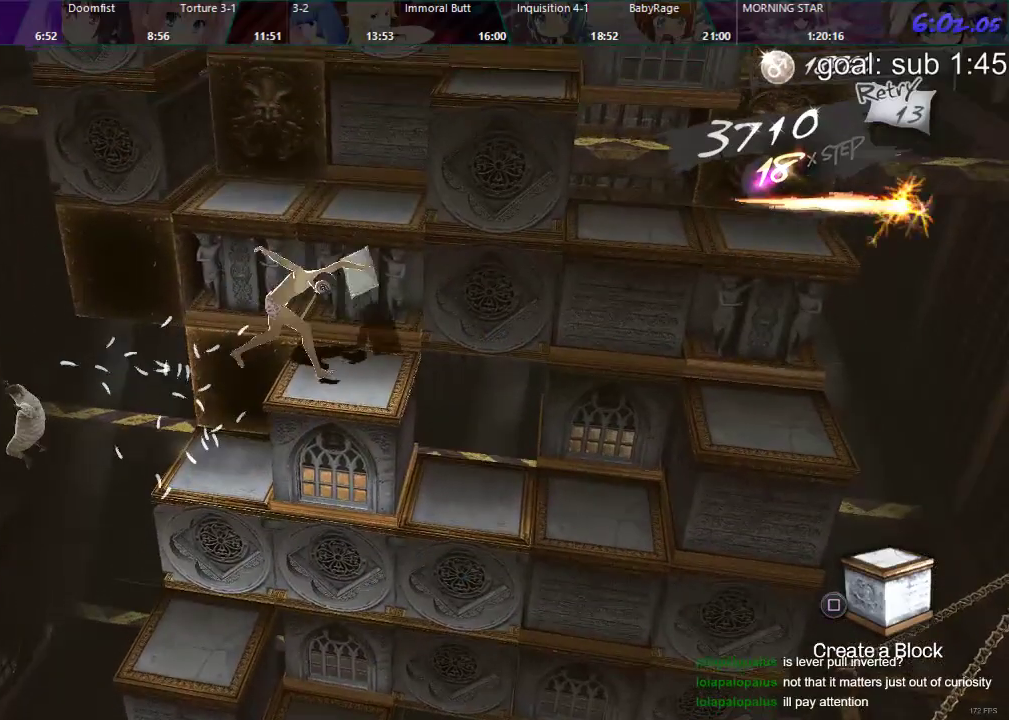
{"buttons": [], "left_stick": "center", "right_stick": "center", "events": [[50, "DPAD_DOWN", "down"], [500, "DPAD_DOWN", "up"]]}
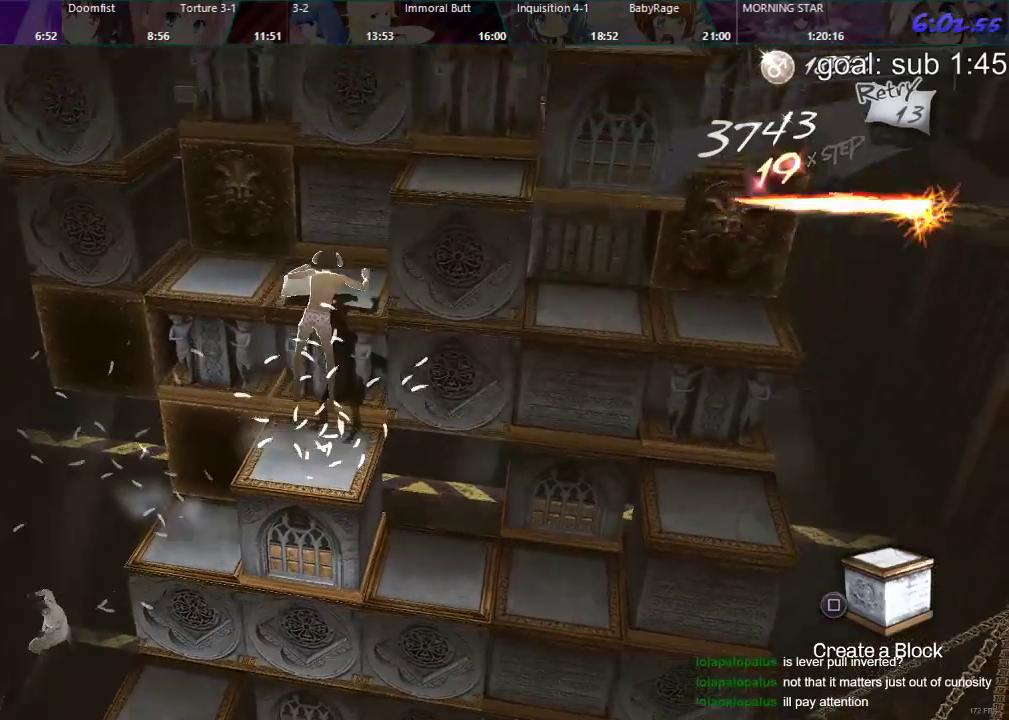
{"buttons": [], "left_stick": "center", "right_stick": "center"}
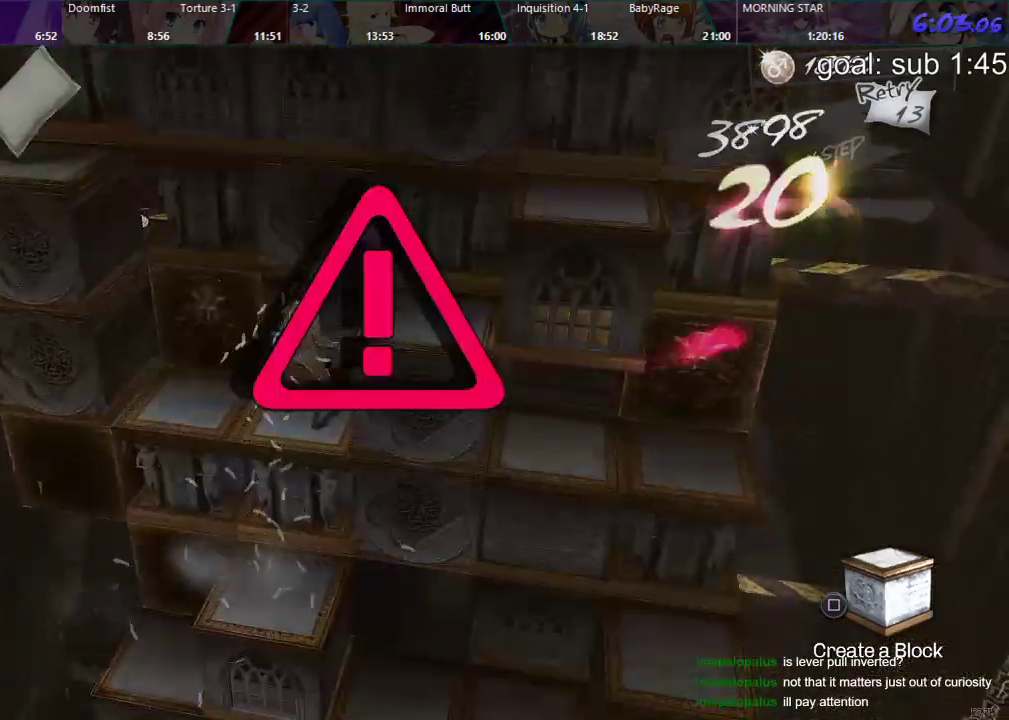
{"buttons": [], "left_stick": "center", "right_stick": "center", "events": []}
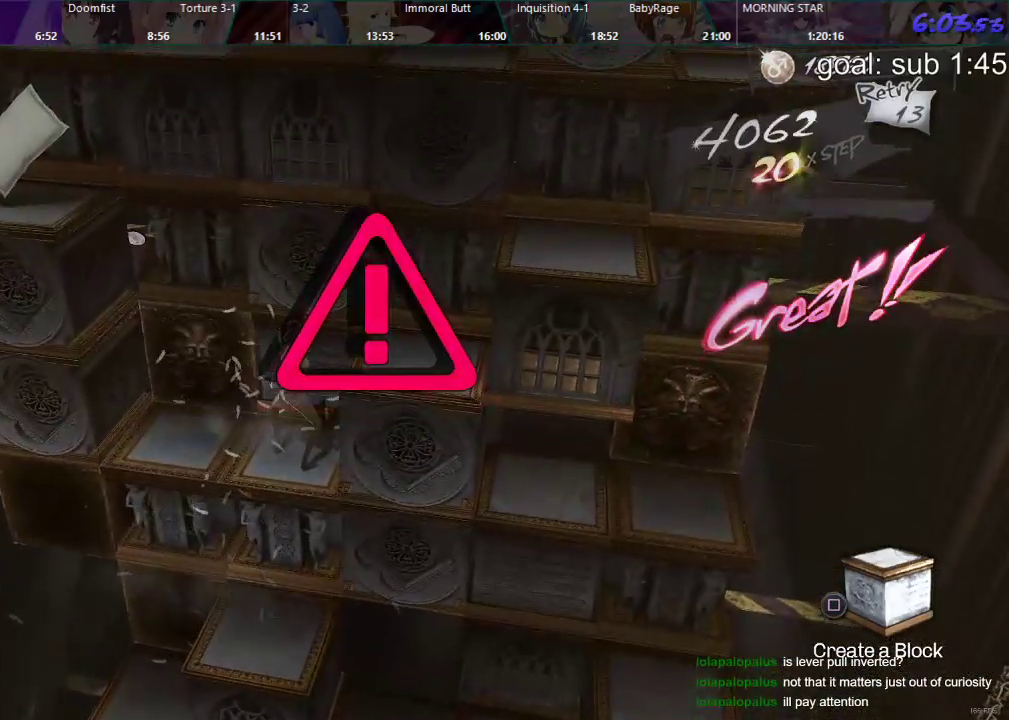
{"buttons": ["CROSS"], "left_stick": "center", "right_stick": "center", "events": [[283, "CROSS", "down"], [350, "CROSS", "up"], [400, "CROSS", "down"], [450, "CROSS", "up"], [500, "CROSS", "down"]]}
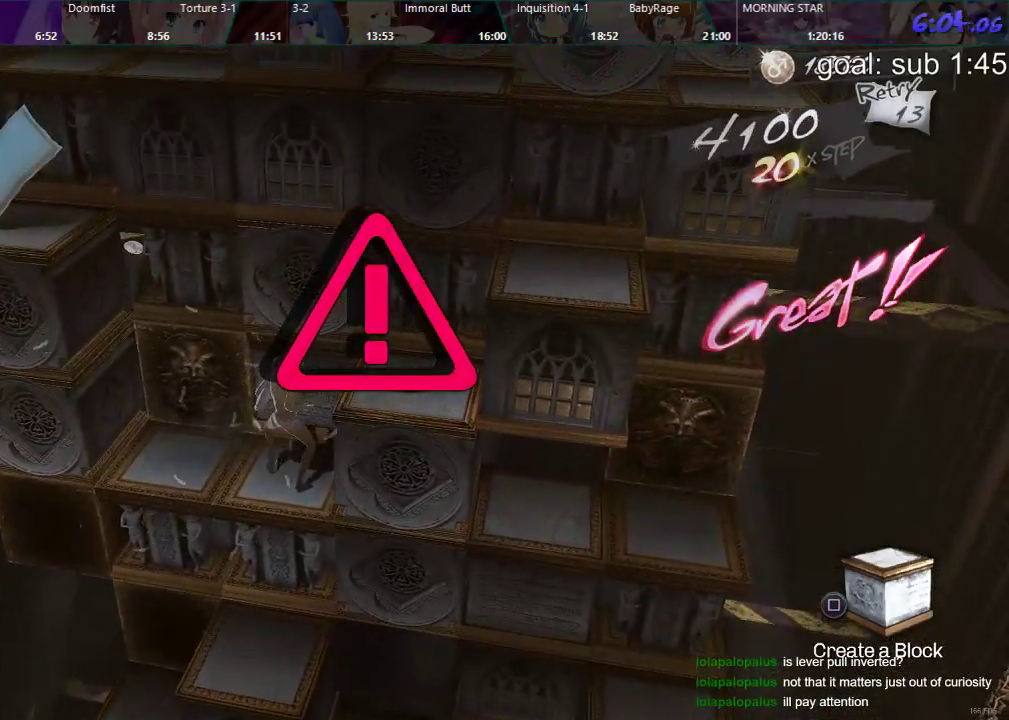
{"buttons": [], "left_stick": "center", "right_stick": "center", "events": [[67, "CROSS", "up"], [100, "CROSS", "down"], [150, "CROSS", "up"], [217, "CROSS", "down"], [283, "CROSS", "up"], [317, "CROSS", "down"], [383, "CROSS", "up"], [450, "CROSS", "down"], [500, "CROSS", "up"]]}
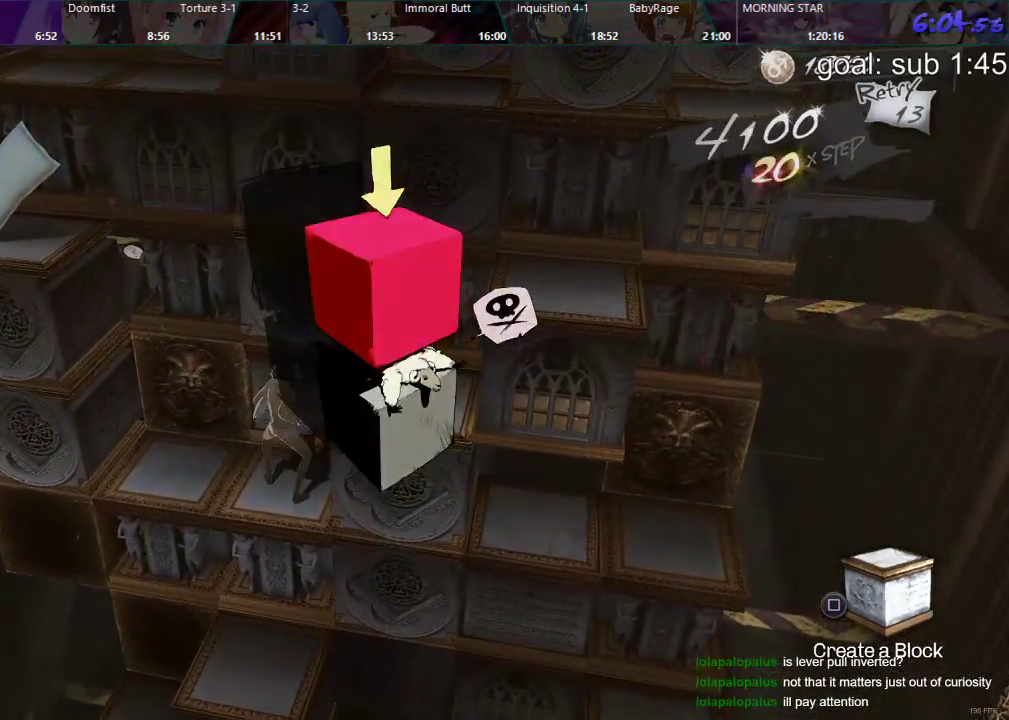
{"buttons": [], "left_stick": "center", "right_stick": "center", "events": [[300, "DPAD_LEFT", "down"], [417, "DPAD_LEFT", "up"]]}
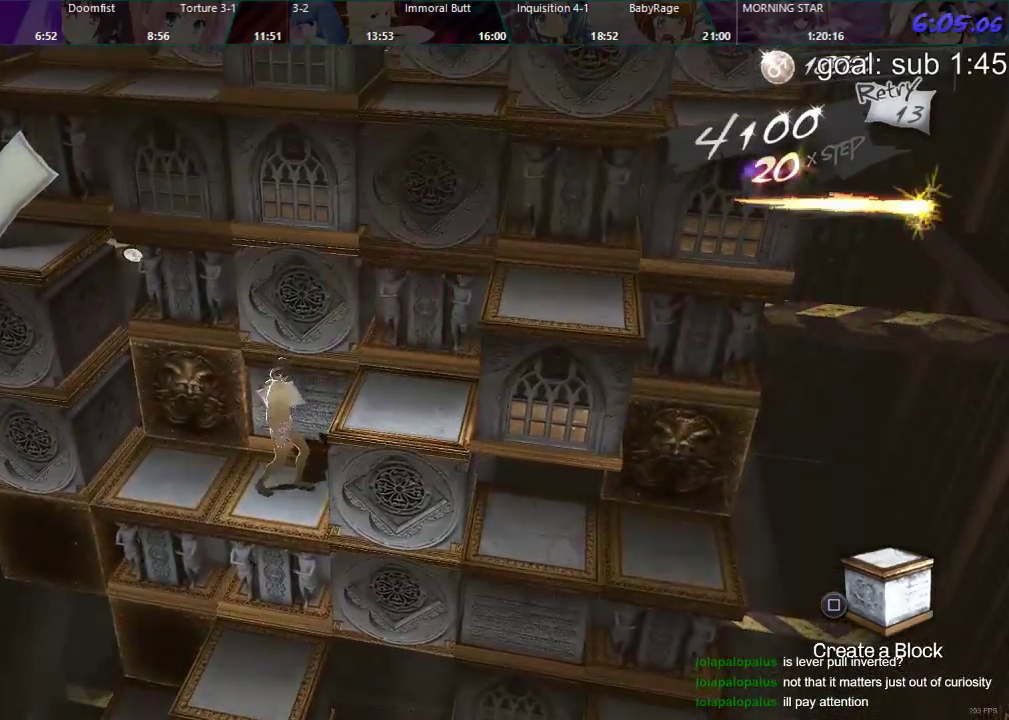
{"buttons": ["CIRCLE"], "left_stick": "center", "right_stick": "center", "events": [[83, "DPAD_RIGHT", "down"], [317, "DPAD_RIGHT", "up"], [500, "CIRCLE", "down"]]}
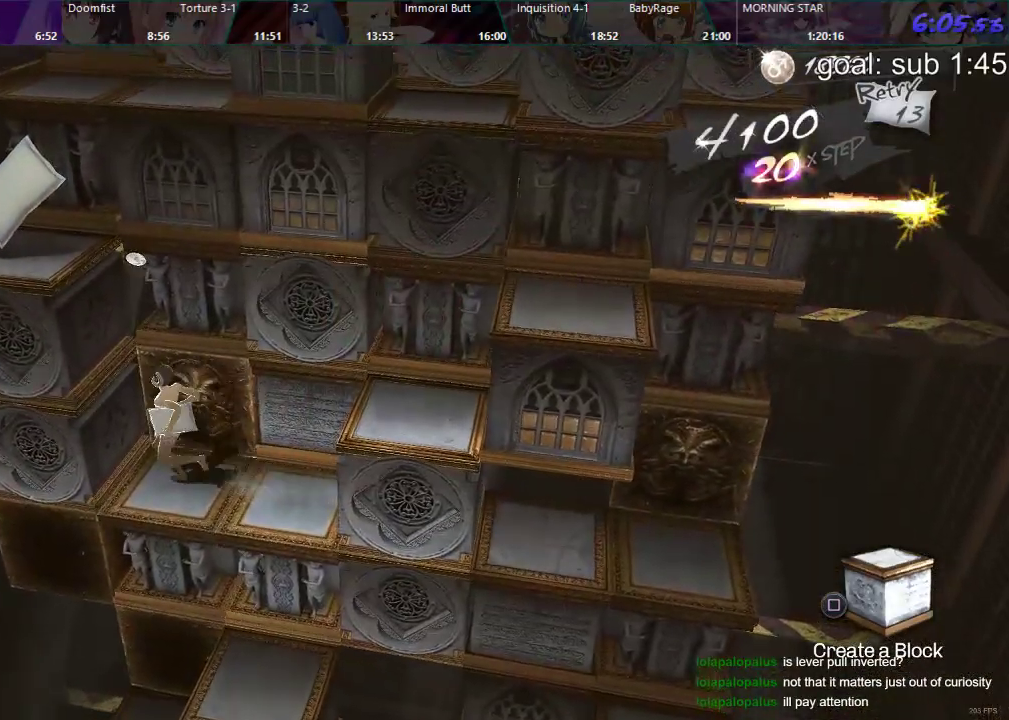
{"buttons": ["CIRCLE"], "left_stick": "center", "right_stick": "center", "events": []}
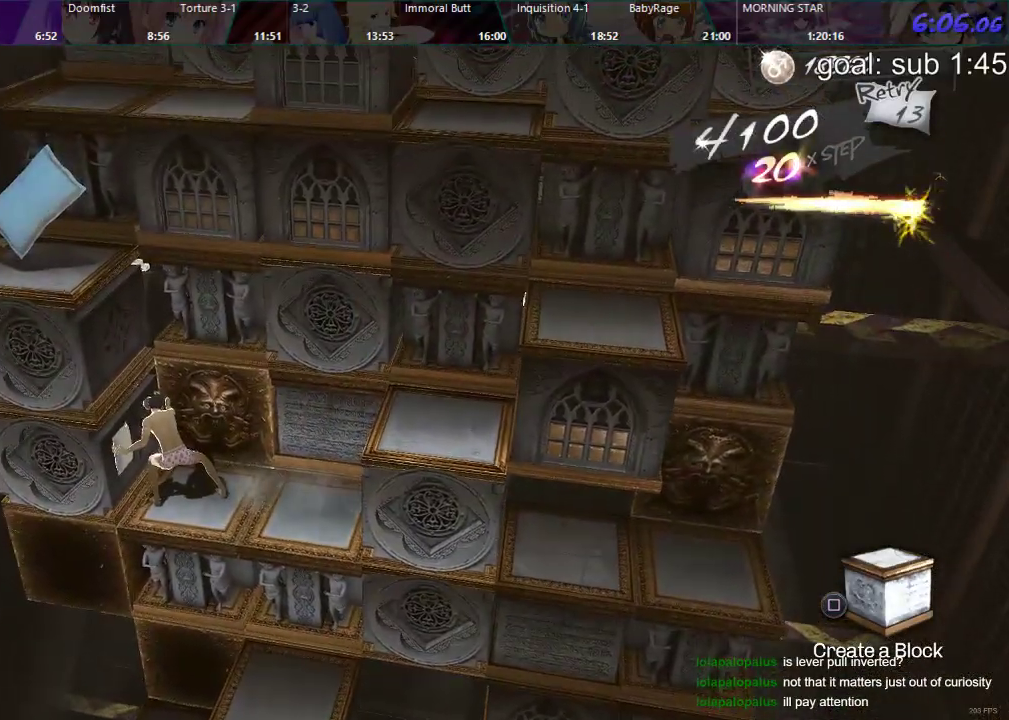
{"buttons": [], "left_stick": "center", "right_stick": "center", "events": [[233, "DPAD_LEFT", "down"], [367, "DPAD_LEFT", "up"], [467, "CIRCLE", "up"]]}
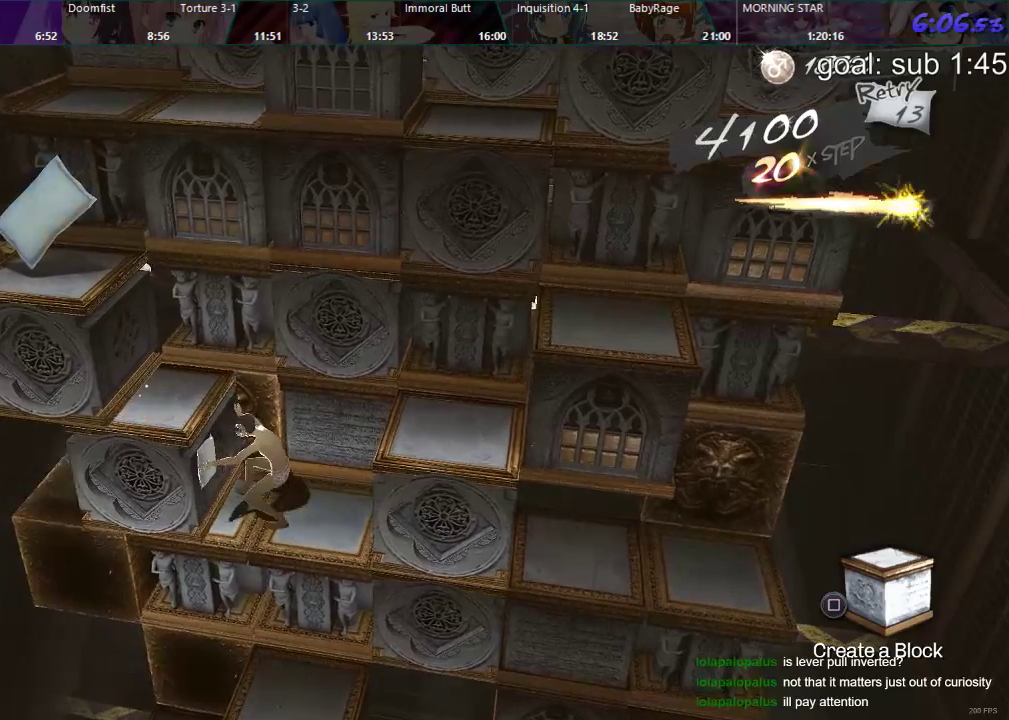
{"buttons": ["DPAD_RIGHT"], "left_stick": "center", "right_stick": "center", "events": [[283, "DPAD_RIGHT", "down"]]}
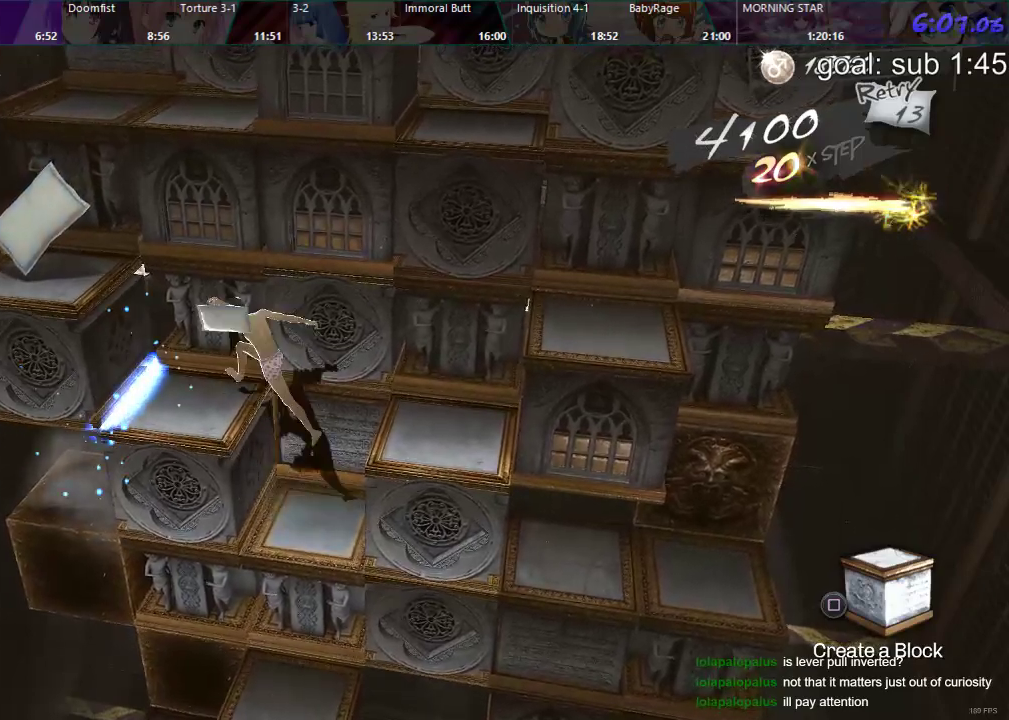
{"buttons": [], "left_stick": "center", "right_stick": "center", "events": [[433, "DPAD_RIGHT", "up"]]}
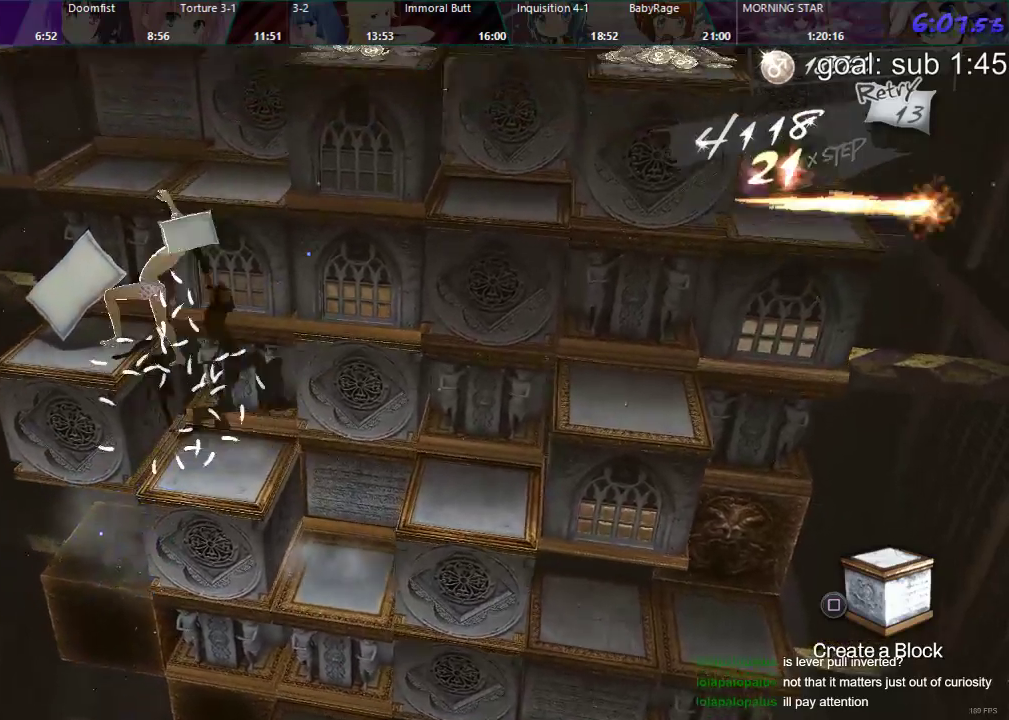
{"buttons": ["DPAD_DOWN"], "left_stick": "center", "right_stick": "center", "events": [[33, "DPAD_DOWN", "down"]]}
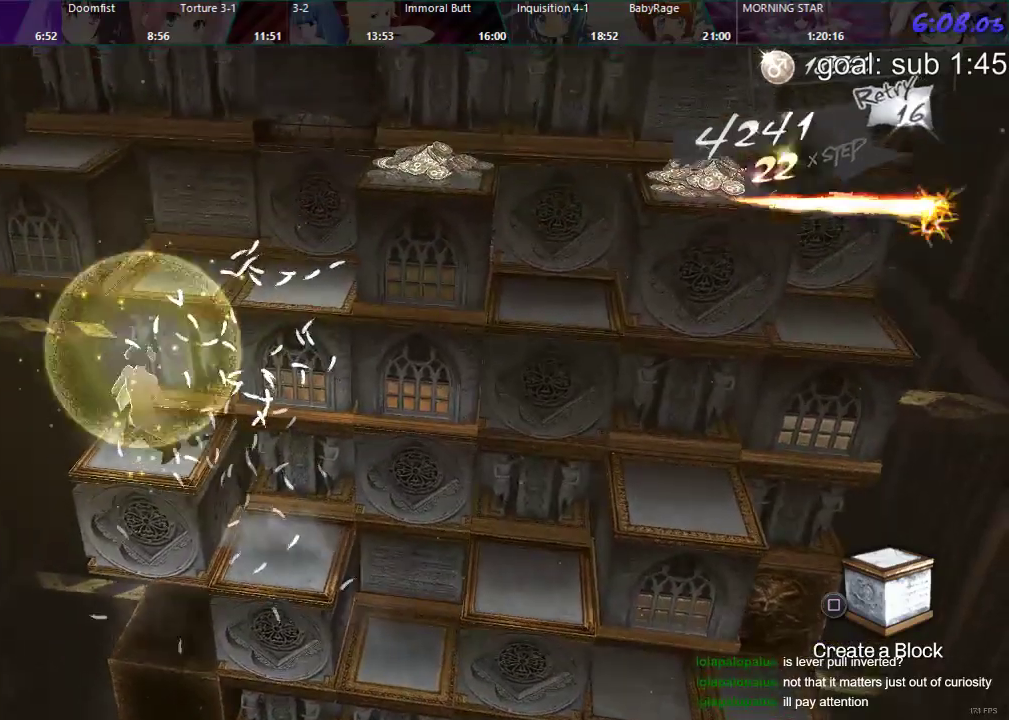
{"buttons": ["DPAD_LEFT"], "left_stick": "center", "right_stick": "center", "events": [[83, "DPAD_DOWN", "up"], [200, "DPAD_LEFT", "down"]]}
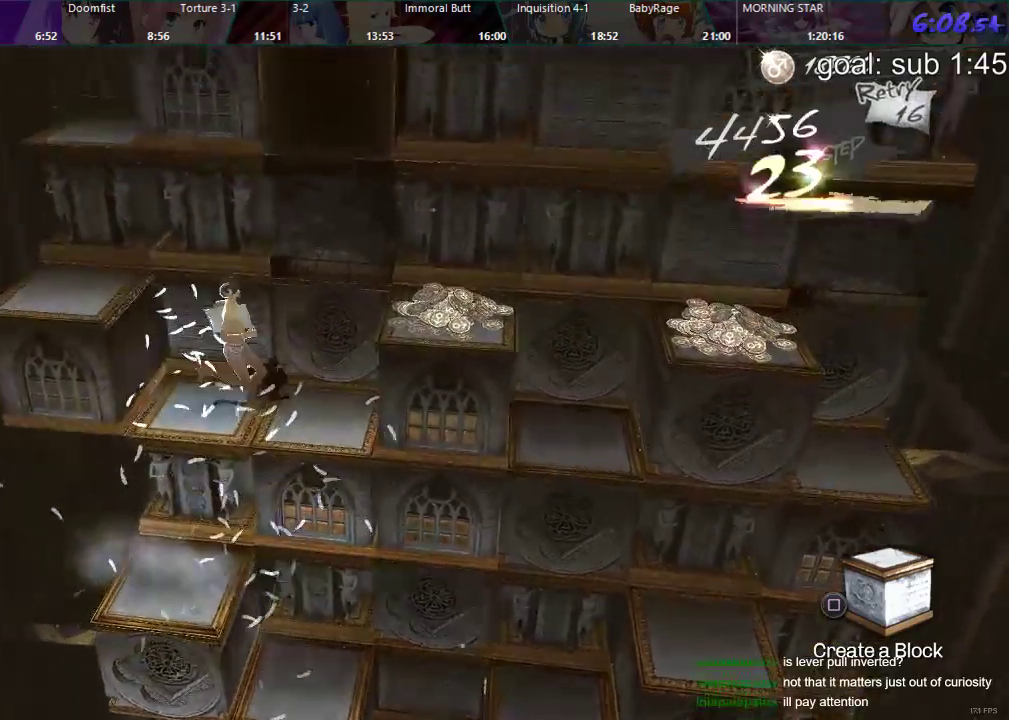
{"buttons": ["DPAD_RIGHT"], "left_stick": "center", "right_stick": "center", "events": [[133, "DPAD_LEFT", "up"], [400, "DPAD_RIGHT", "down"]]}
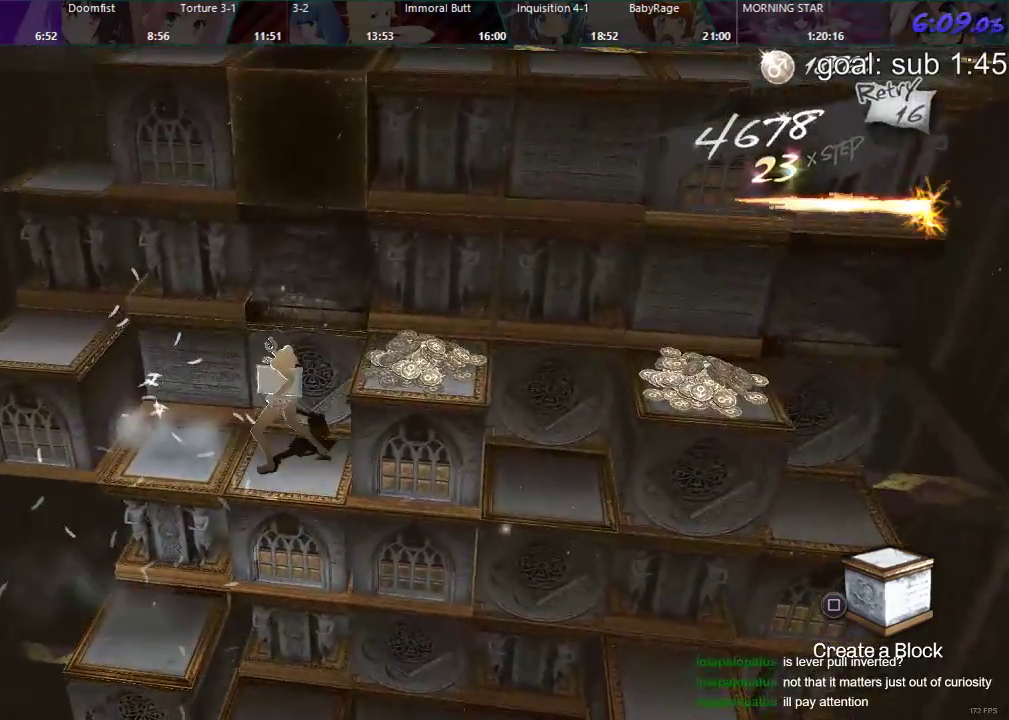
{"buttons": [], "left_stick": "center", "right_stick": "center", "events": [[483, "DPAD_RIGHT", "up"]]}
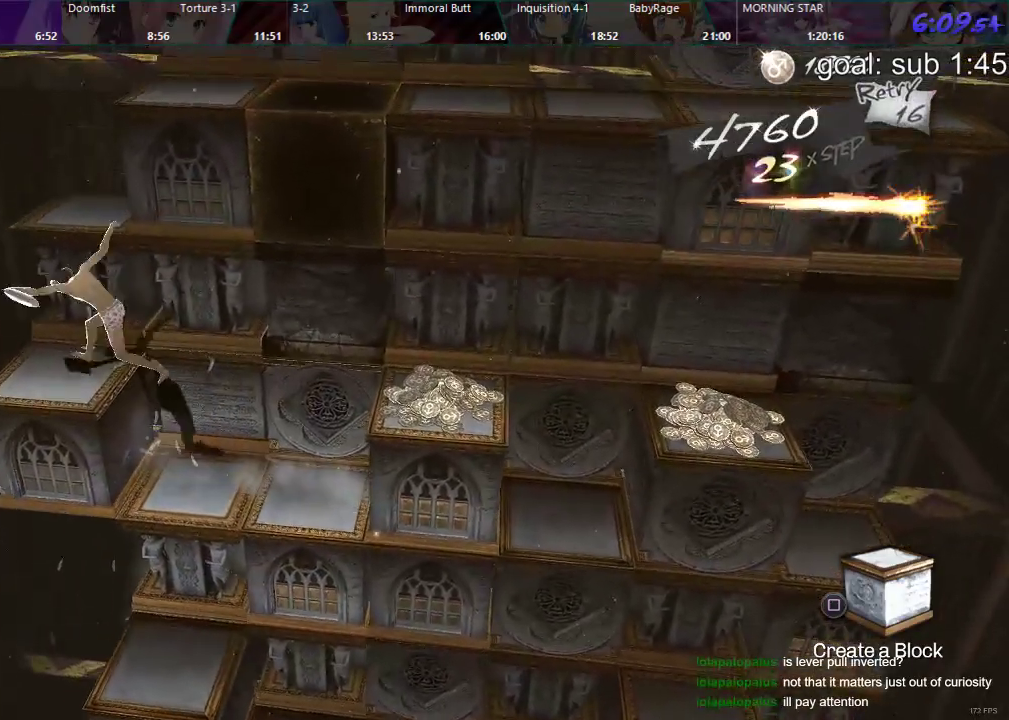
{"buttons": ["DPAD_DOWN"], "left_stick": "center", "right_stick": "center", "events": [[183, "DPAD_DOWN", "down"]]}
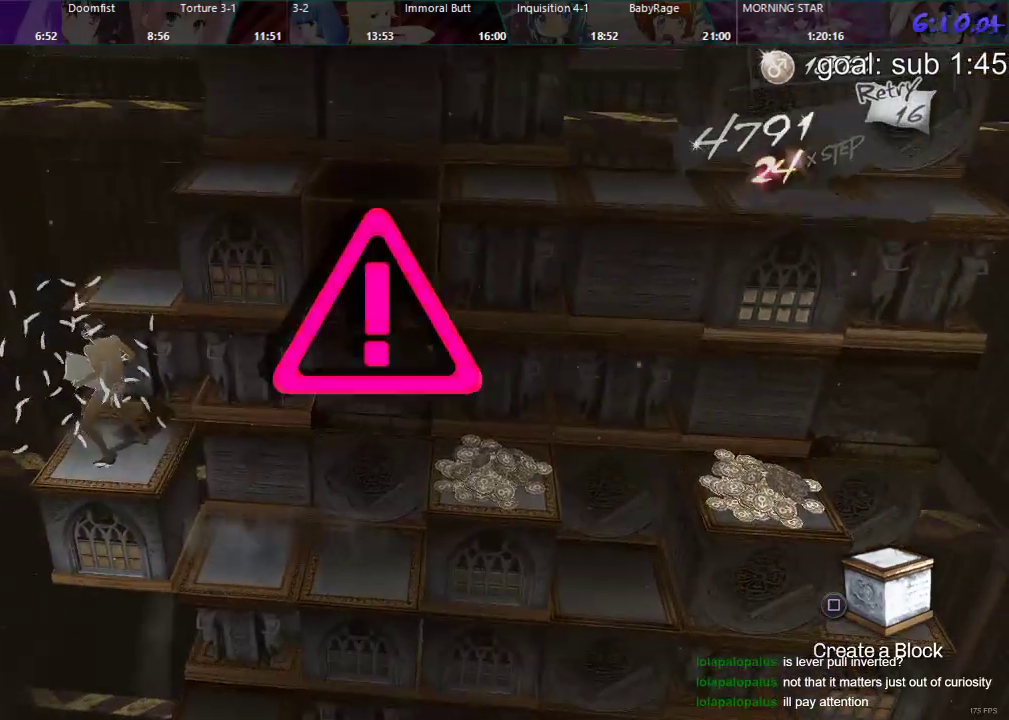
{"buttons": ["CROSS"], "left_stick": "center", "right_stick": "center", "events": [[100, "DPAD_DOWN", "up"], [500, "CROSS", "down"]]}
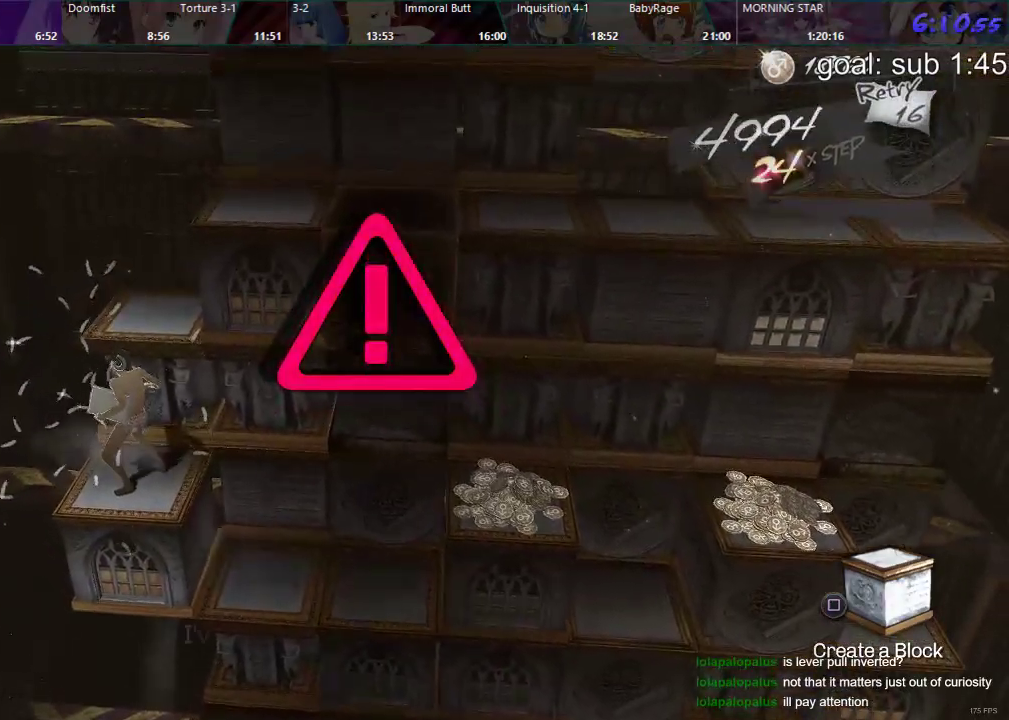
{"buttons": [], "left_stick": "center", "right_stick": "center", "events": [[50, "CROSS", "up"], [100, "CROSS", "down"], [150, "CROSS", "up"], [200, "CROSS", "down"], [250, "CROSS", "up"], [317, "CROSS", "down"], [367, "CROSS", "up"], [417, "CROSS", "down"], [483, "CROSS", "up"]]}
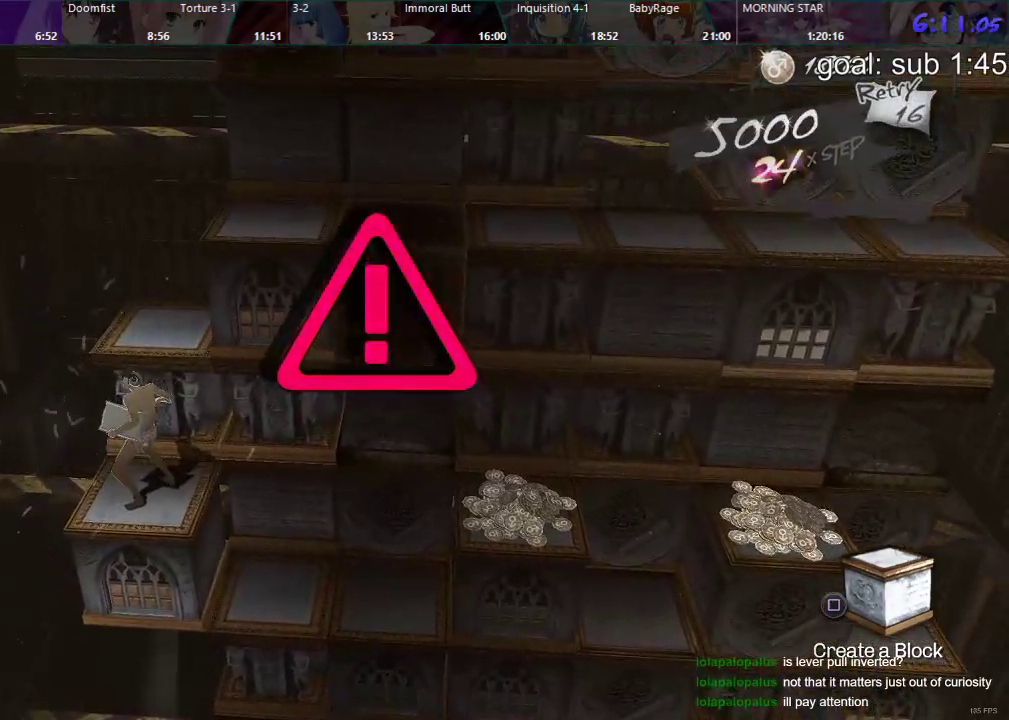
{"buttons": ["CROSS"], "left_stick": "center", "right_stick": "center", "events": [[17, "CROSS", "down"], [83, "CROSS", "up"], [133, "CROSS", "down"], [200, "CROSS", "up"], [250, "CROSS", "down"], [300, "CROSS", "up"], [350, "CROSS", "down"], [417, "CROSS", "up"], [450, "CROSS", "down"]]}
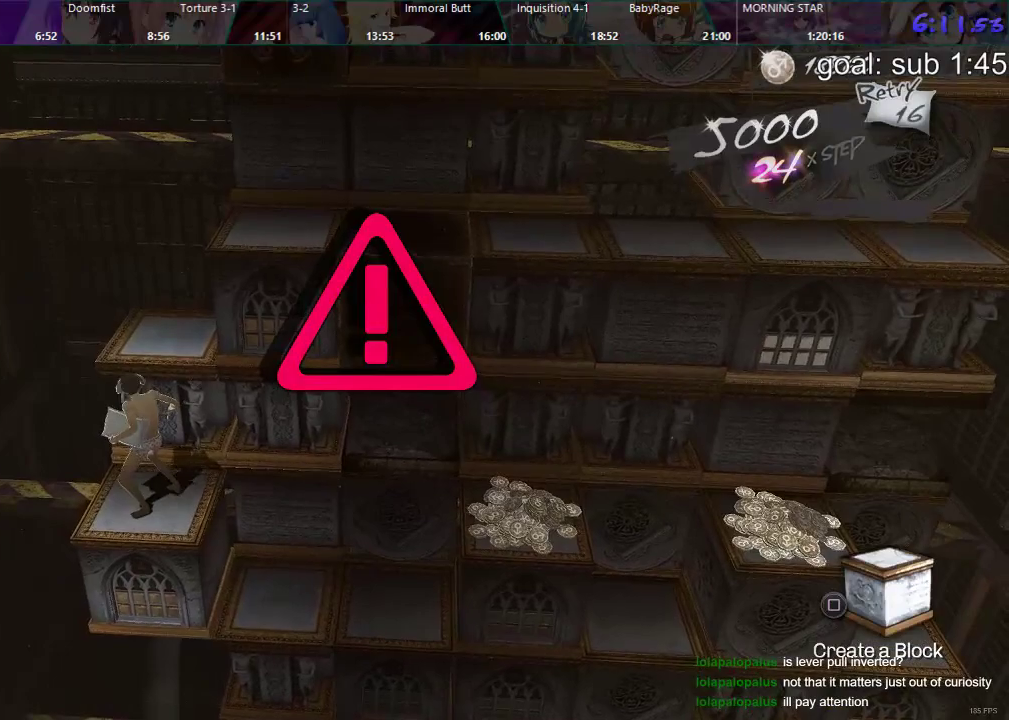
{"buttons": ["DPAD_DOWN"], "left_stick": "center", "right_stick": "center", "events": [[17, "CROSS", "up"], [67, "CROSS", "down"], [150, "CROSS", "up"], [183, "CROSS", "down"], [233, "CROSS", "up"], [283, "DPAD_DOWN", "down"]]}